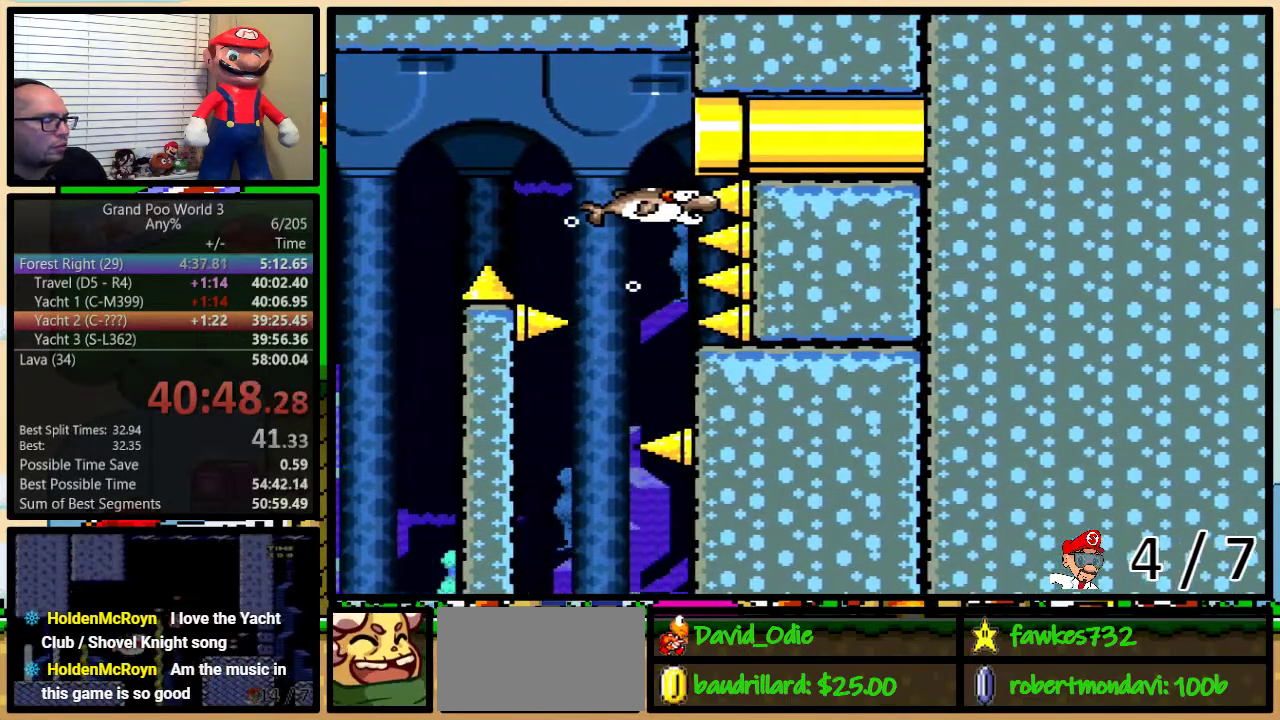
Gameplay with a controller (Nintendo layout); each line is a JSON object with the inputs held at the frame after it. "events" lists button and stick changes between this image and that frame as [ms after this image, input, new state], when the widget could be followed in between. Not read: L3 R3.
{"buttons": ["Y"], "events": [[17, "DPAD_RIGHT", "up"]]}
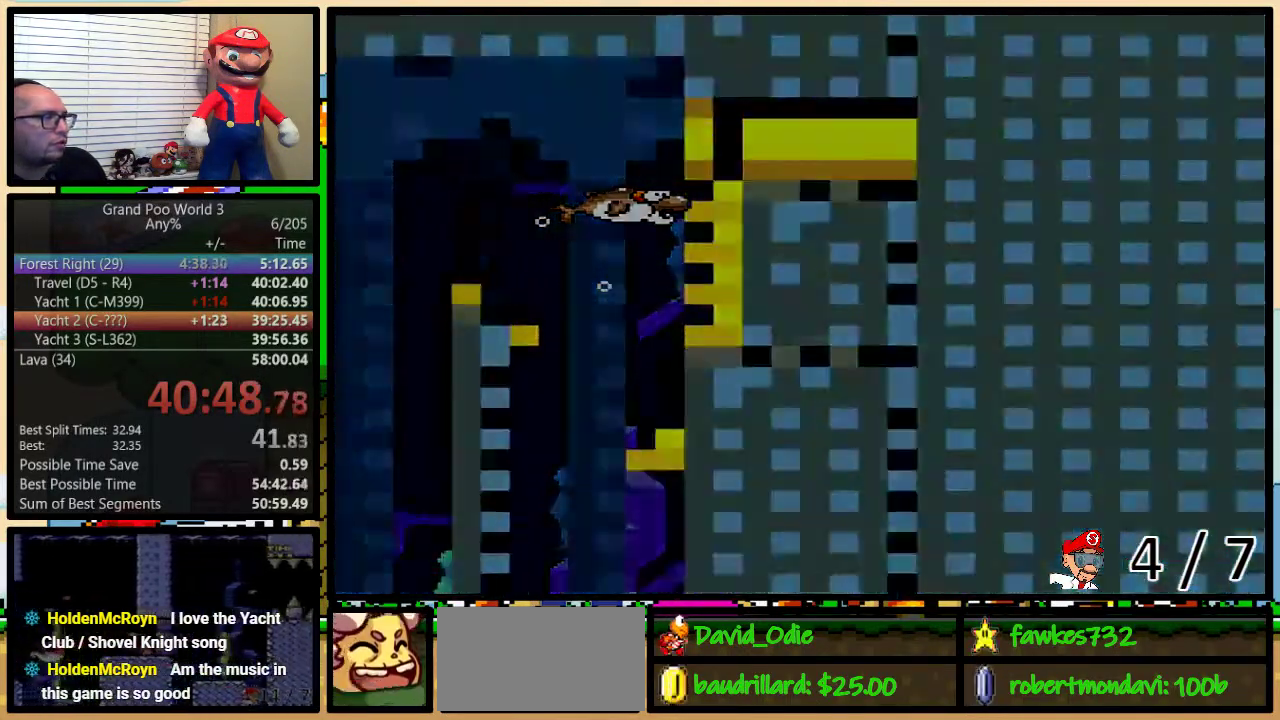
{"buttons": ["Y"], "events": []}
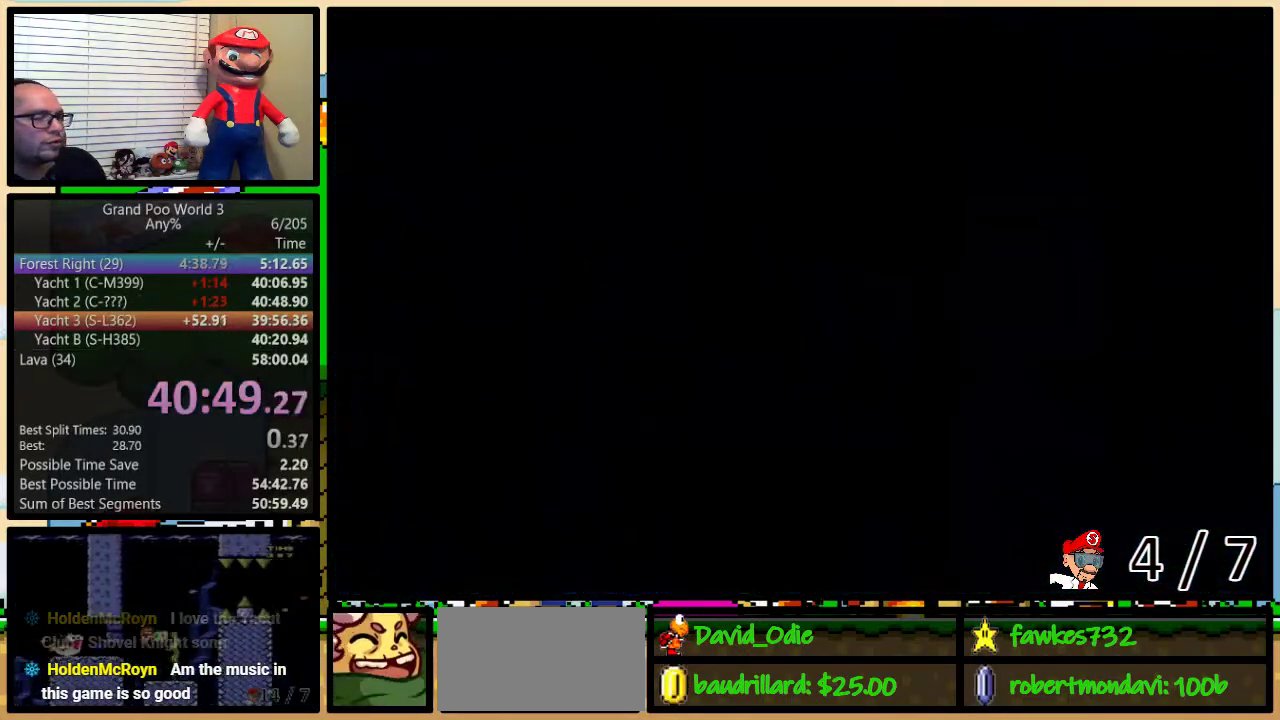
{"buttons": ["Y"], "events": [[283, "Y", "up"], [400, "Y", "down"]]}
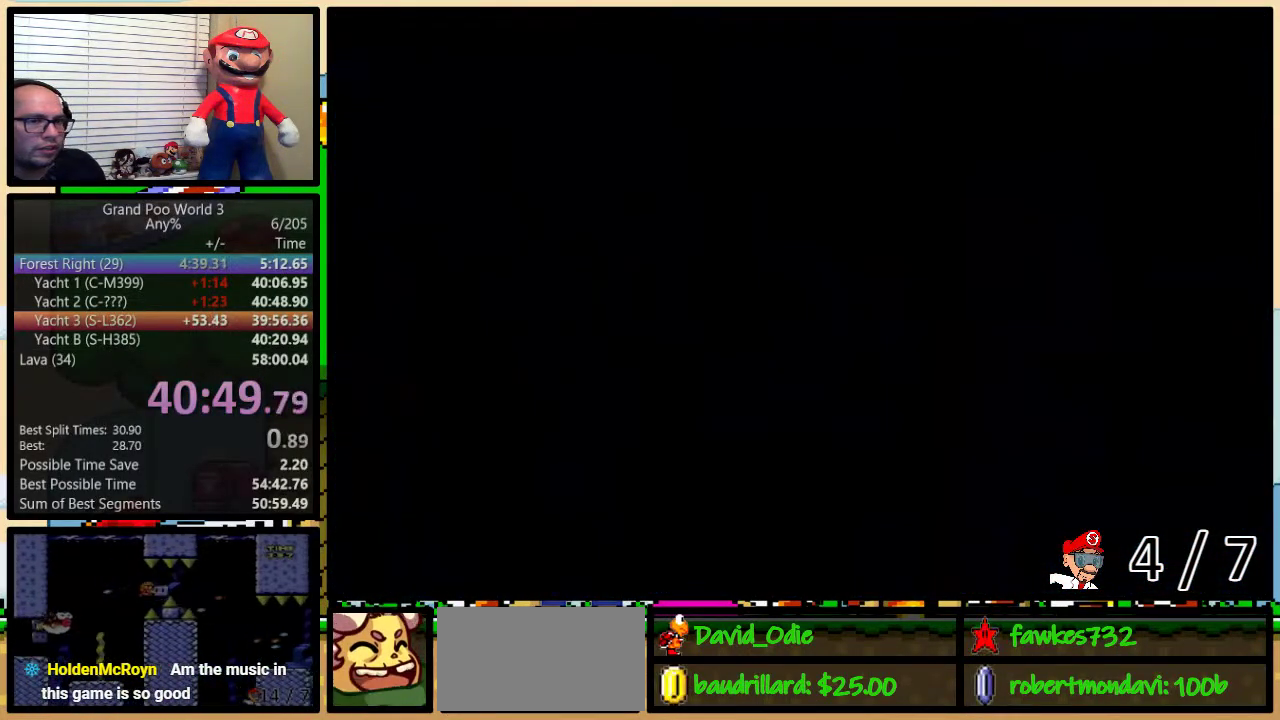
{"buttons": ["Y", "DPAD_RIGHT"], "events": [[67, "DPAD_RIGHT", "down"]]}
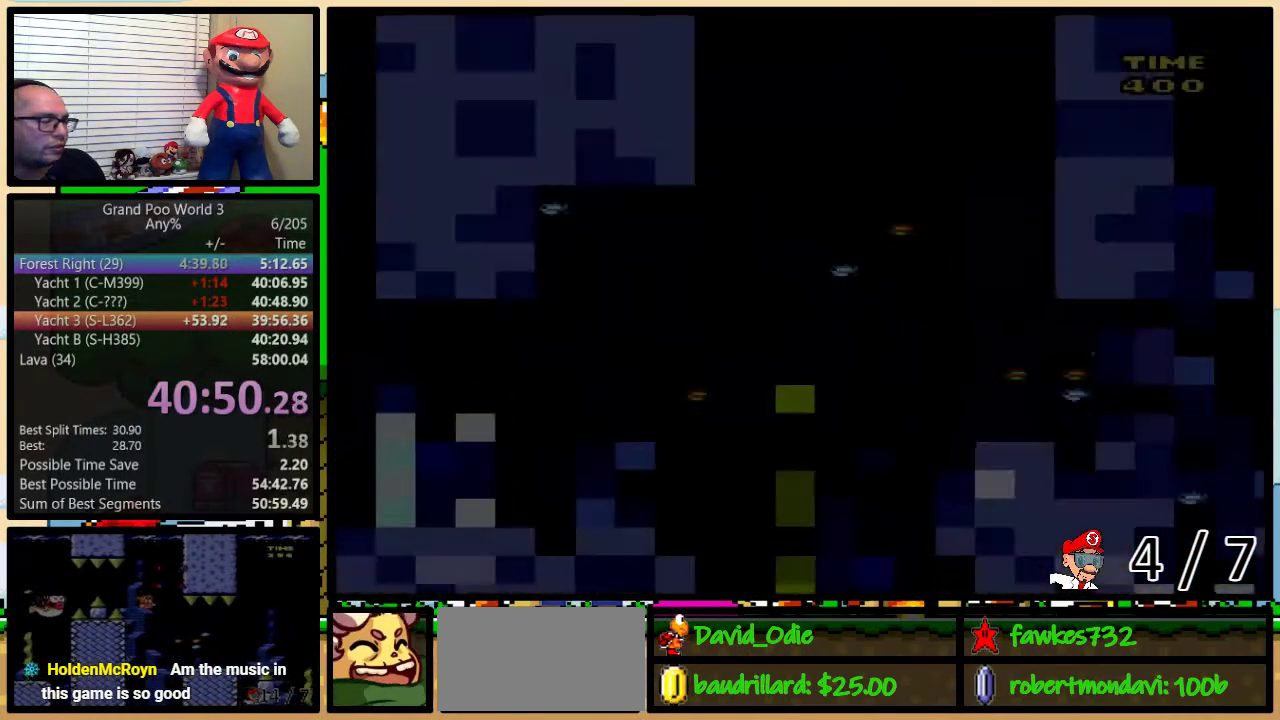
{"buttons": ["Y", "DPAD_RIGHT"], "events": []}
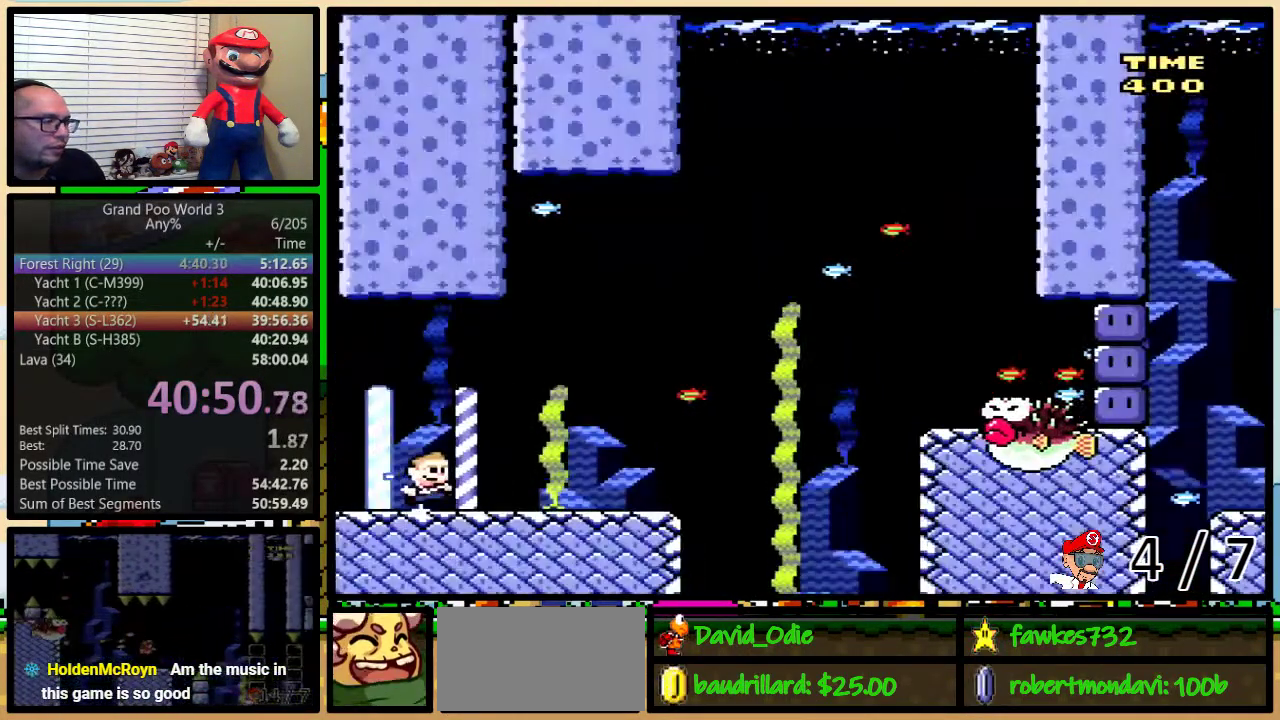
{"buttons": ["B", "Y", "DPAD_UP", "DPAD_RIGHT"], "events": [[233, "DPAD_UP", "down"], [367, "B", "down"]]}
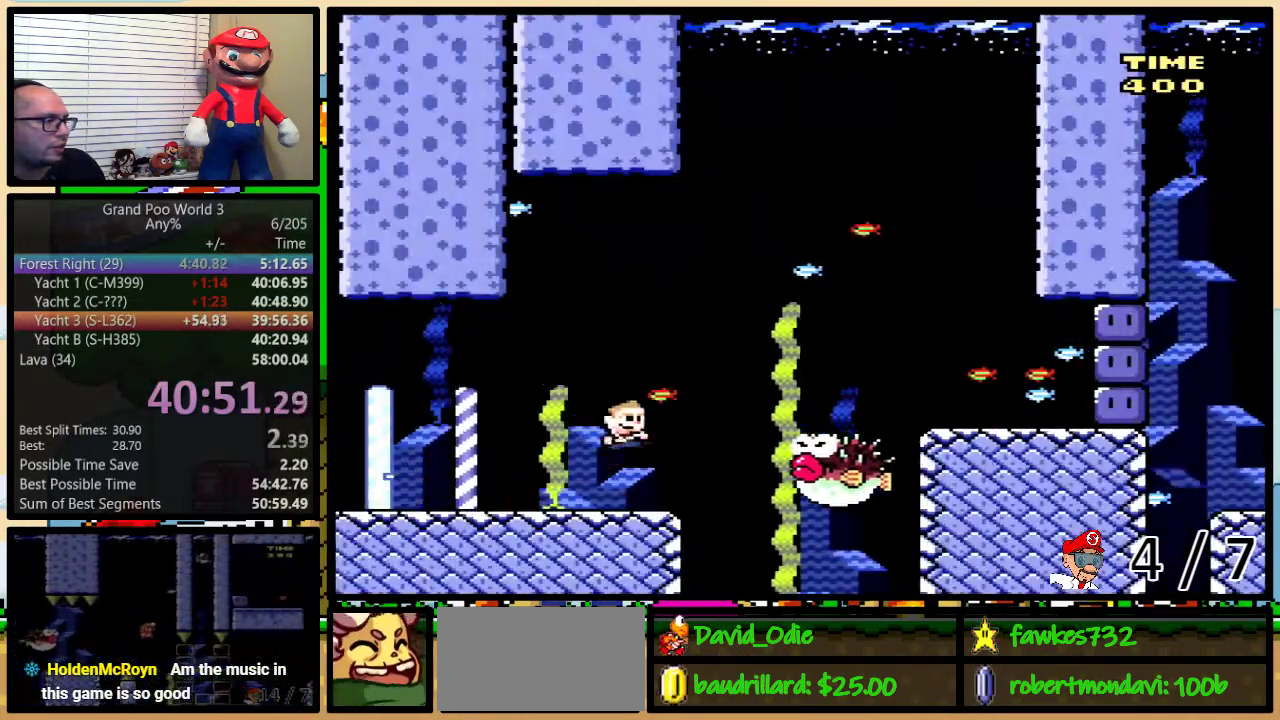
{"buttons": ["Y", "DPAD_RIGHT"], "events": [[267, "DPAD_UP", "up"], [283, "B", "up"]]}
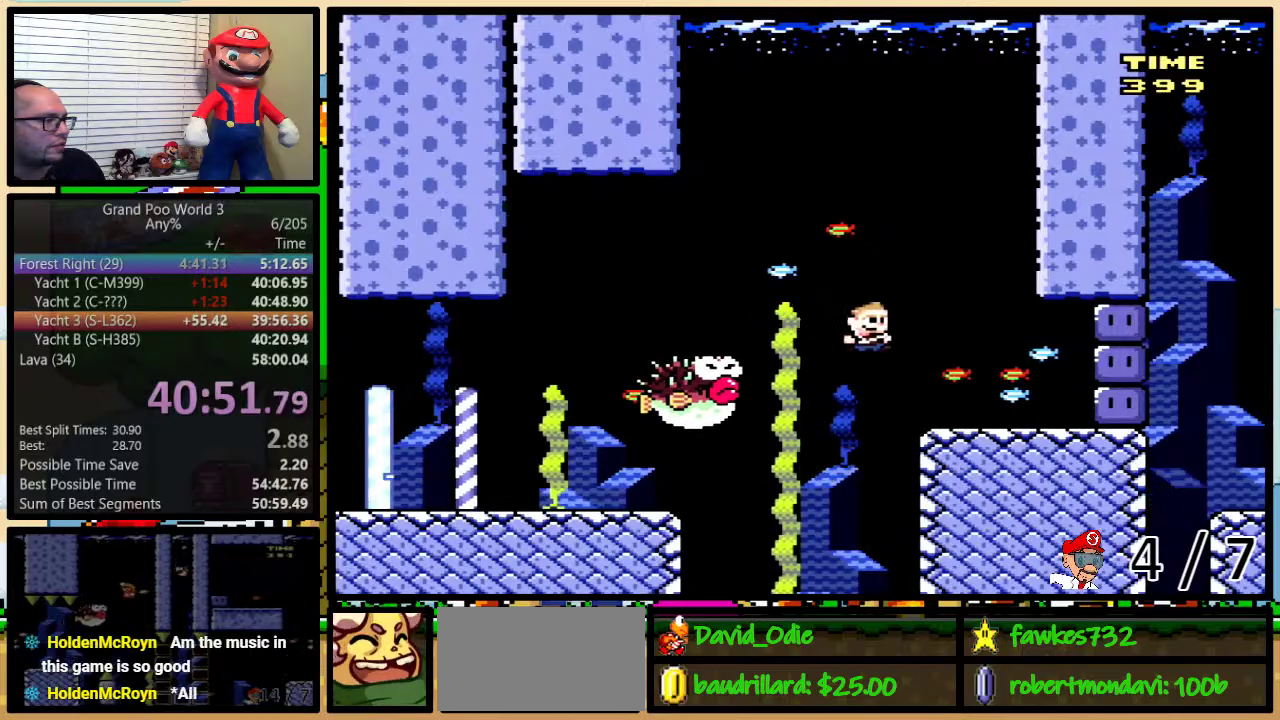
{"buttons": ["Y", "DPAD_RIGHT"], "events": [[417, "Y", "up"], [483, "Y", "down"]]}
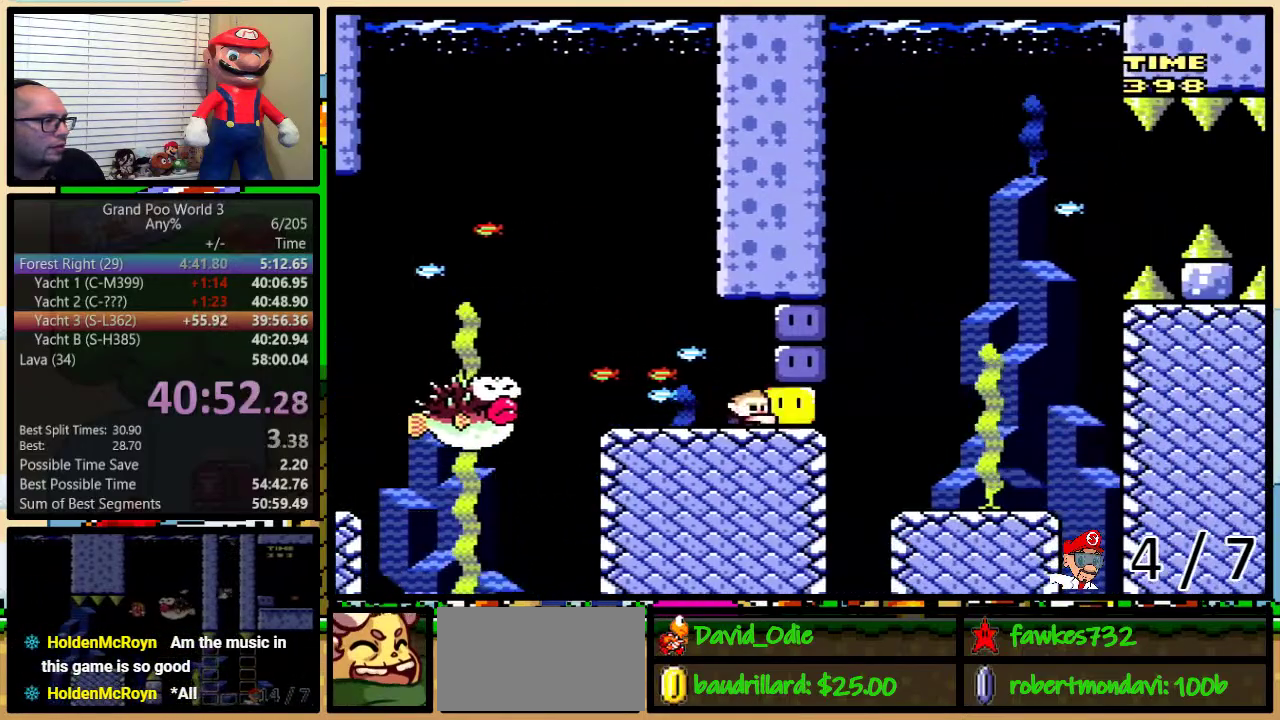
{"buttons": ["B", "Y", "DPAD_UP", "DPAD_RIGHT"], "events": [[267, "DPAD_UP", "down"], [300, "B", "down"]]}
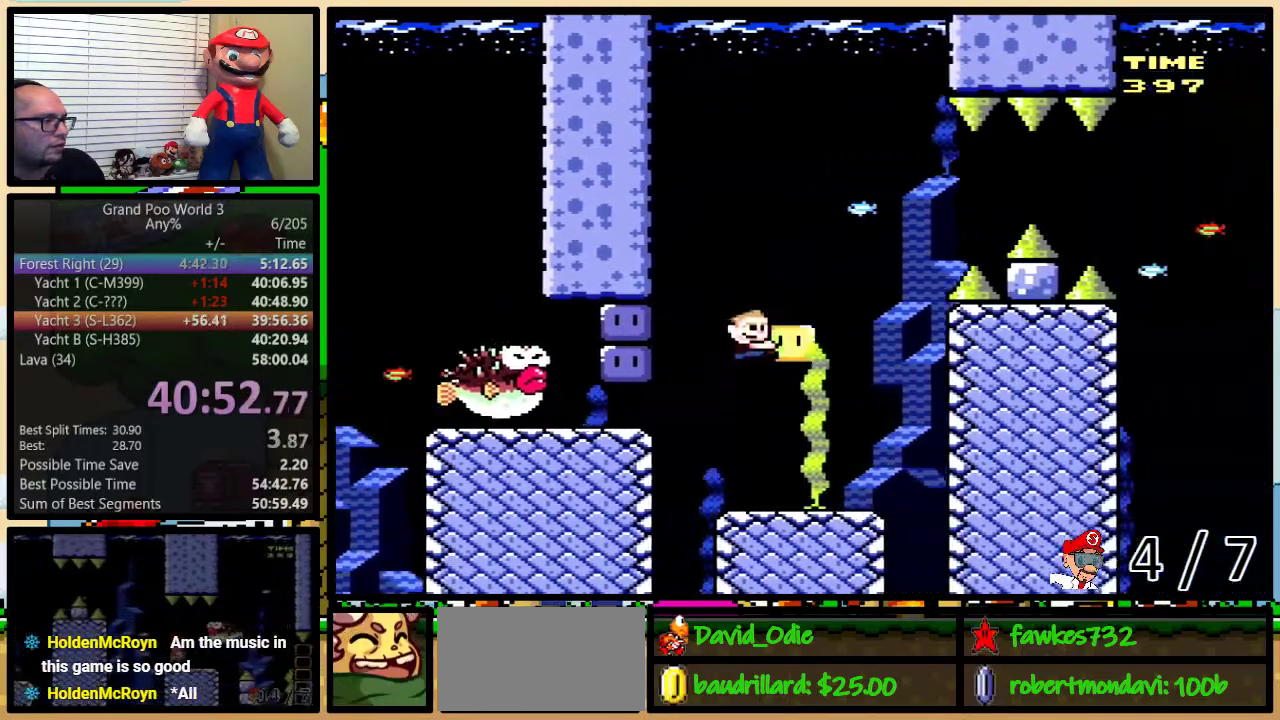
{"buttons": ["B", "Y", "DPAD_RIGHT"], "events": [[17, "DPAD_UP", "up"]]}
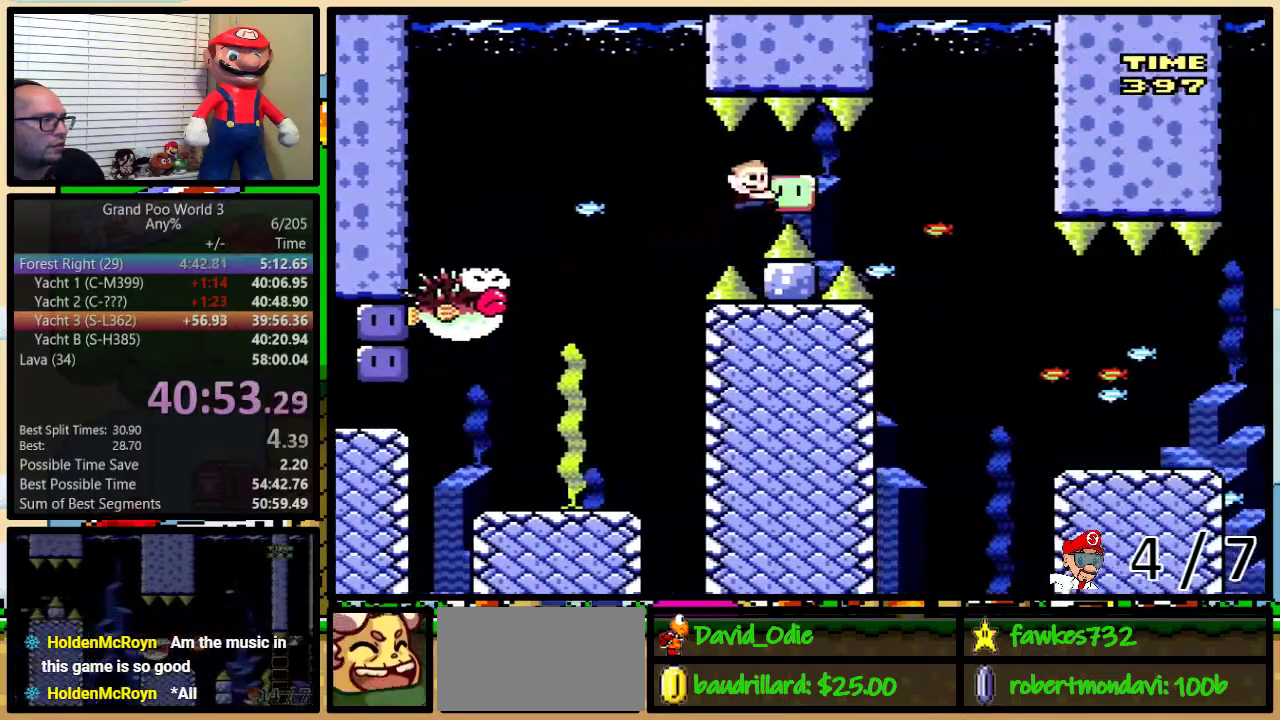
{"buttons": ["Y"], "events": [[117, "B", "up"], [117, "Y", "up"], [167, "Y", "down"], [333, "DPAD_RIGHT", "up"], [367, "DPAD_UP", "down"], [383, "DPAD_RIGHT", "down"], [417, "DPAD_UP", "up"], [450, "DPAD_RIGHT", "up"]]}
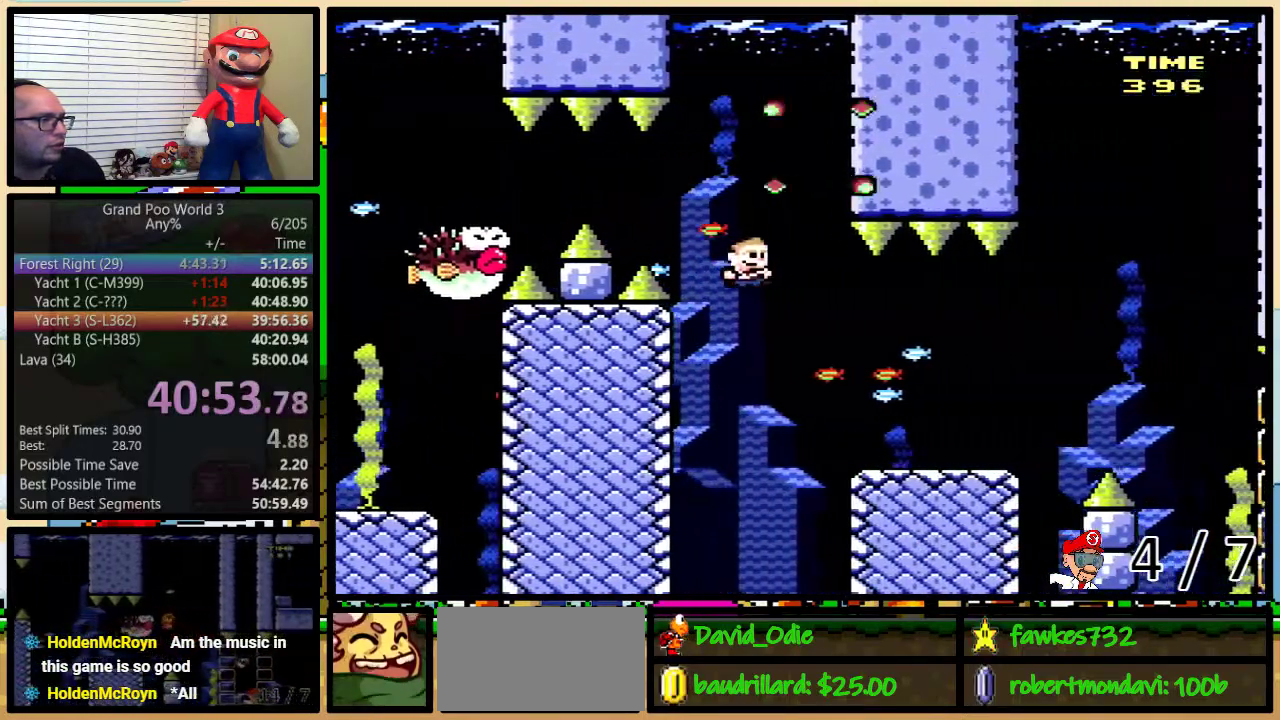
{"buttons": ["Y", "DPAD_UP", "DPAD_RIGHT"], "events": [[200, "DPAD_RIGHT", "down"], [300, "DPAD_RIGHT", "up"], [450, "DPAD_RIGHT", "down"], [483, "DPAD_UP", "down"]]}
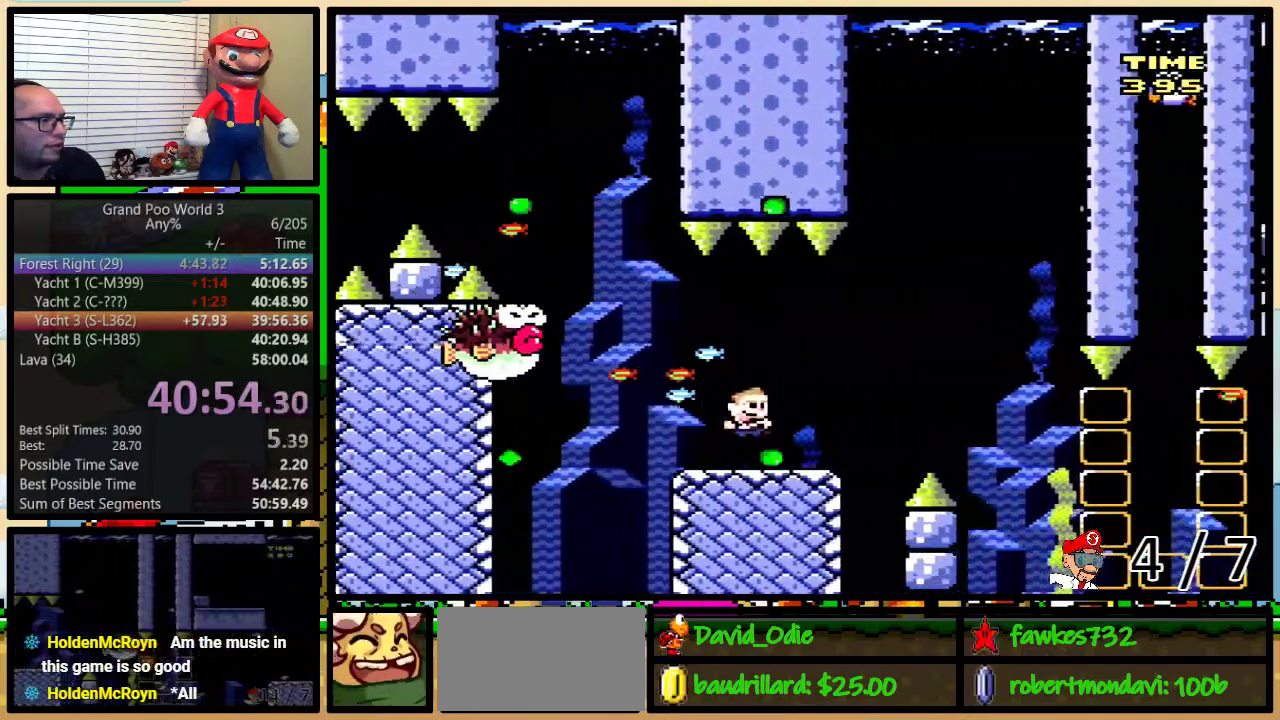
{"buttons": ["B", "Y"], "events": [[167, "B", "down"], [267, "DPAD_UP", "up"], [317, "DPAD_RIGHT", "up"]]}
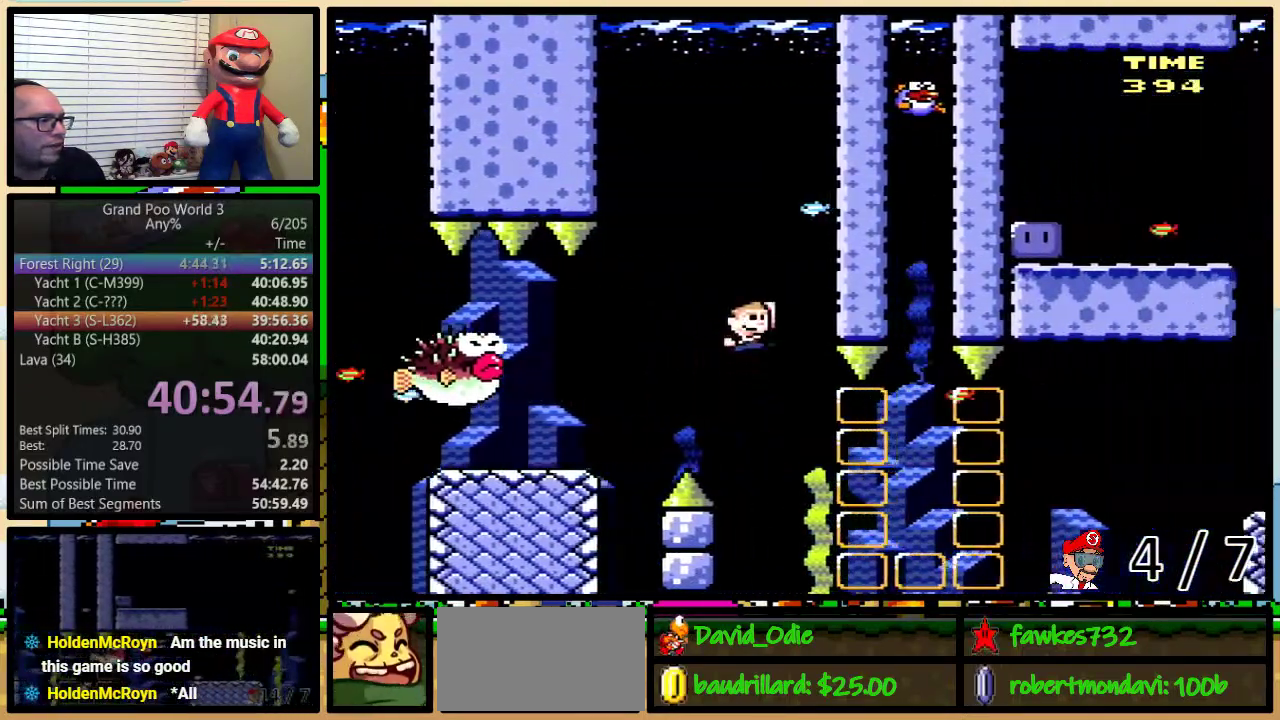
{"buttons": ["B", "Y", "DPAD_LEFT"], "events": [[167, "DPAD_LEFT", "down"]]}
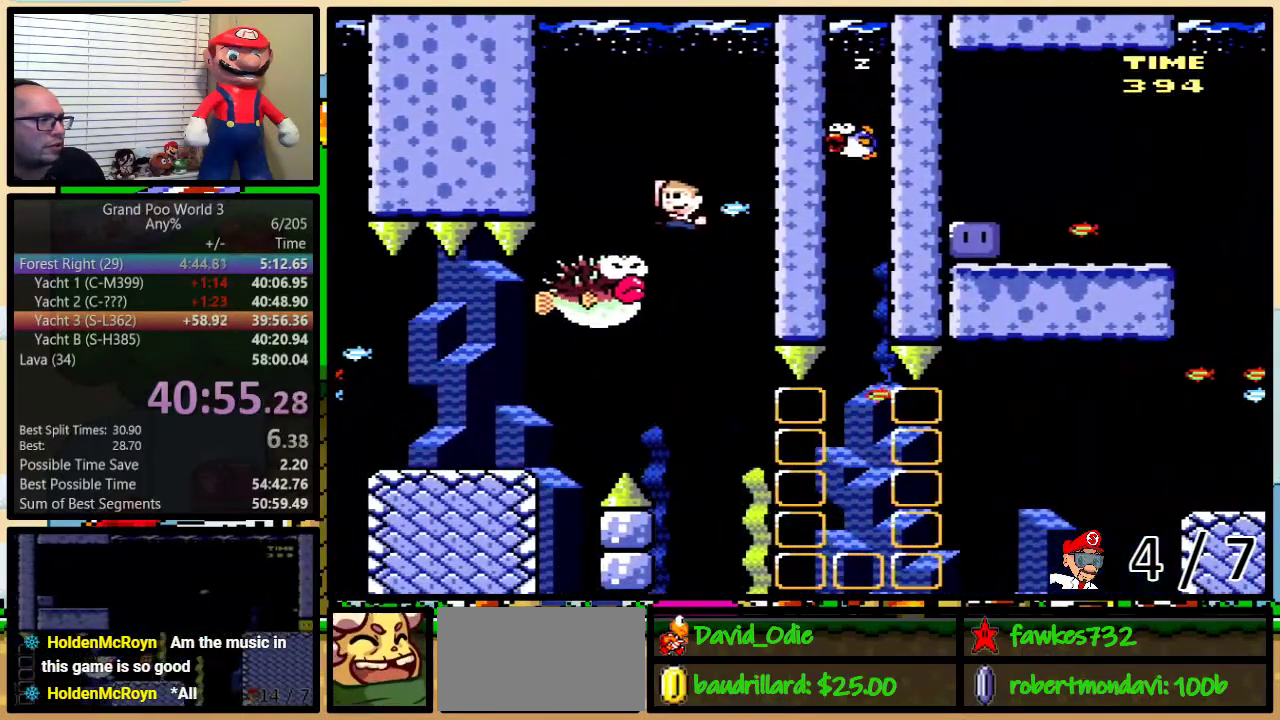
{"buttons": ["B", "Y", "DPAD_LEFT"], "events": [[133, "DPAD_LEFT", "up"], [133, "DPAD_UP", "down"], [183, "DPAD_RIGHT", "down"], [183, "DPAD_UP", "up"], [333, "DPAD_LEFT", "down"], [333, "DPAD_RIGHT", "up"]]}
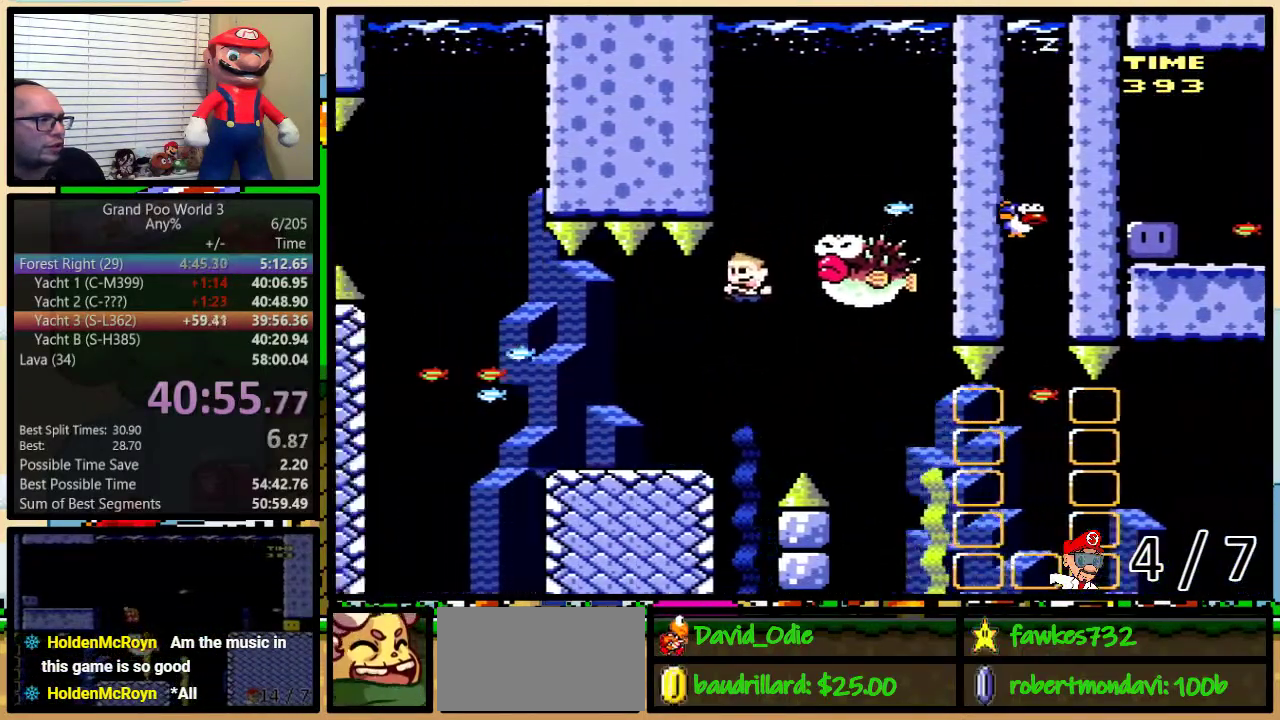
{"buttons": ["X", "DPAD_RIGHT"], "events": [[300, "B", "up"], [333, "DPAD_LEFT", "up"], [333, "X", "down"], [333, "Y", "up"], [383, "DPAD_RIGHT", "down"]]}
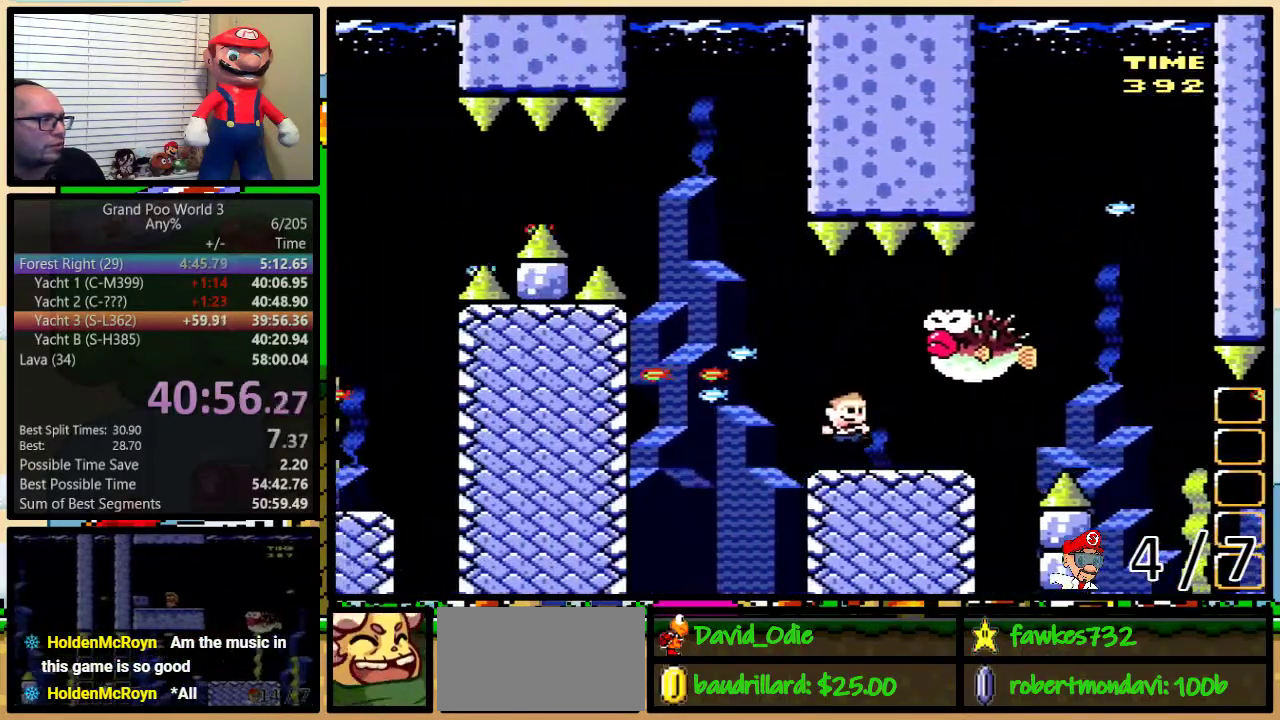
{"buttons": ["A", "X", "DPAD_UP", "DPAD_LEFT"], "events": [[300, "A", "down"], [383, "DPAD_UP", "down"], [433, "DPAD_LEFT", "down"], [433, "DPAD_RIGHT", "up"], [433, "DPAD_UP", "up"], [500, "DPAD_UP", "down"]]}
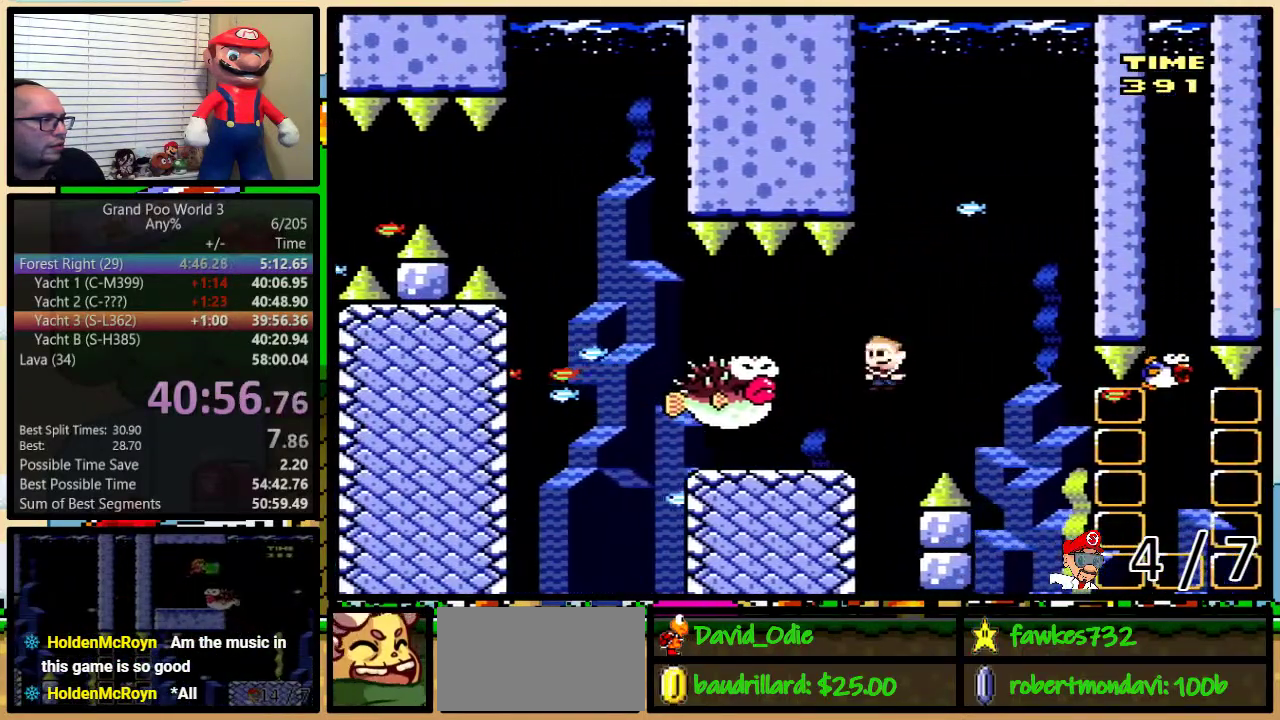
{"buttons": ["X", "DPAD_RIGHT"], "events": [[33, "DPAD_LEFT", "up"], [33, "DPAD_RIGHT", "down"], [50, "DPAD_UP", "up"], [100, "DPAD_RIGHT", "up"], [200, "A", "up"], [333, "DPAD_RIGHT", "down"]]}
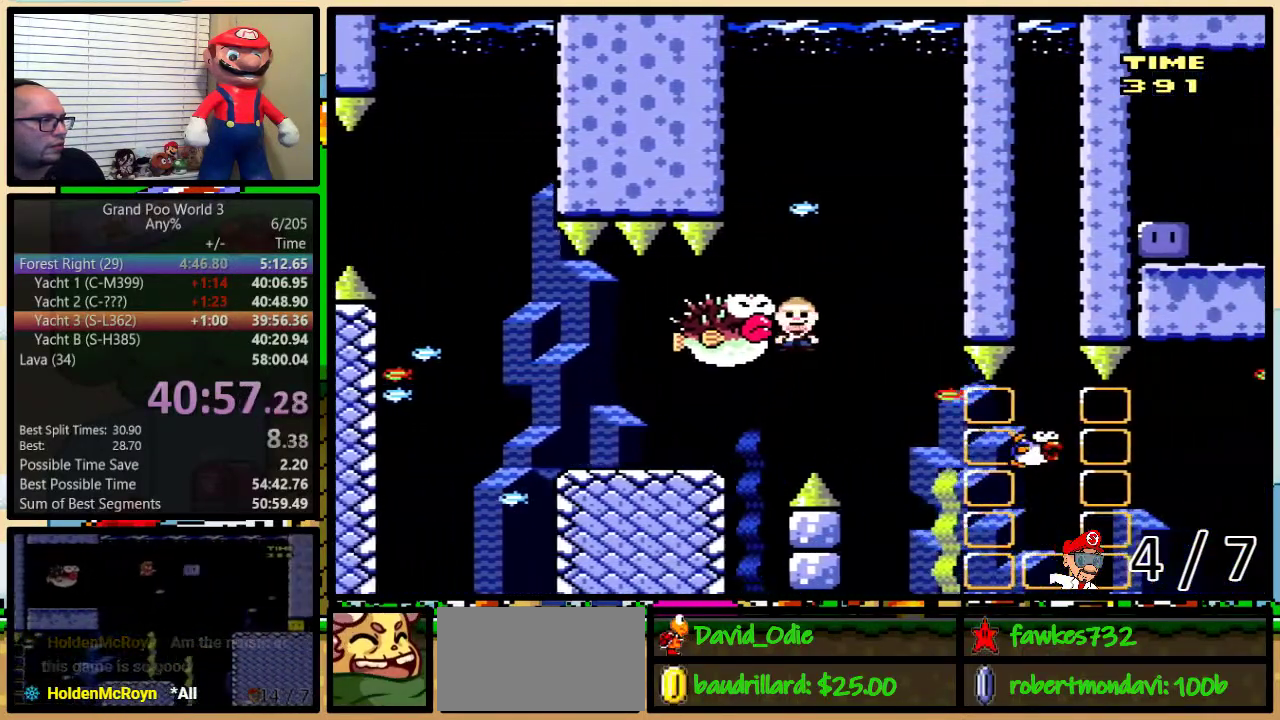
{"buttons": ["X", "DPAD_UP", "DPAD_RIGHT"], "events": [[500, "DPAD_UP", "down"]]}
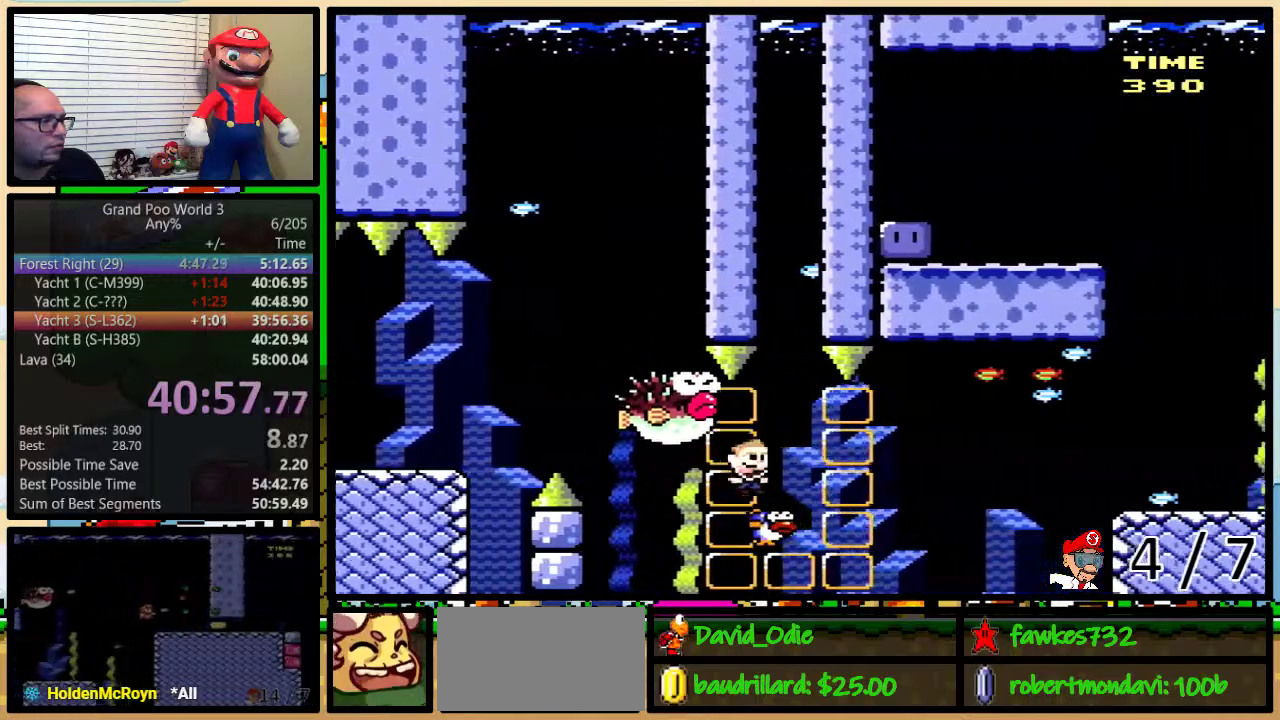
{"buttons": ["Y", "DPAD_RIGHT"], "events": [[150, "DPAD_UP", "up"], [383, "X", "up"], [383, "Y", "down"]]}
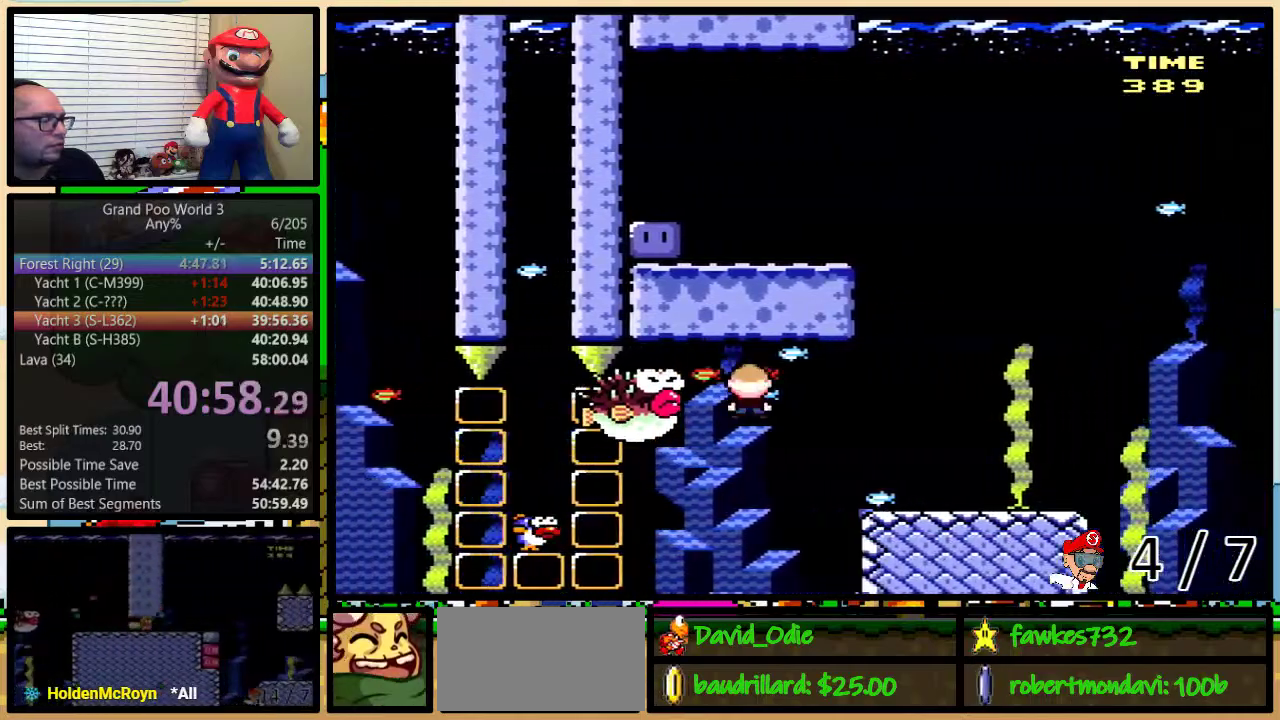
{"buttons": ["B", "Y", "DPAD_LEFT"], "events": [[383, "B", "down"], [500, "DPAD_LEFT", "down"], [500, "DPAD_RIGHT", "up"]]}
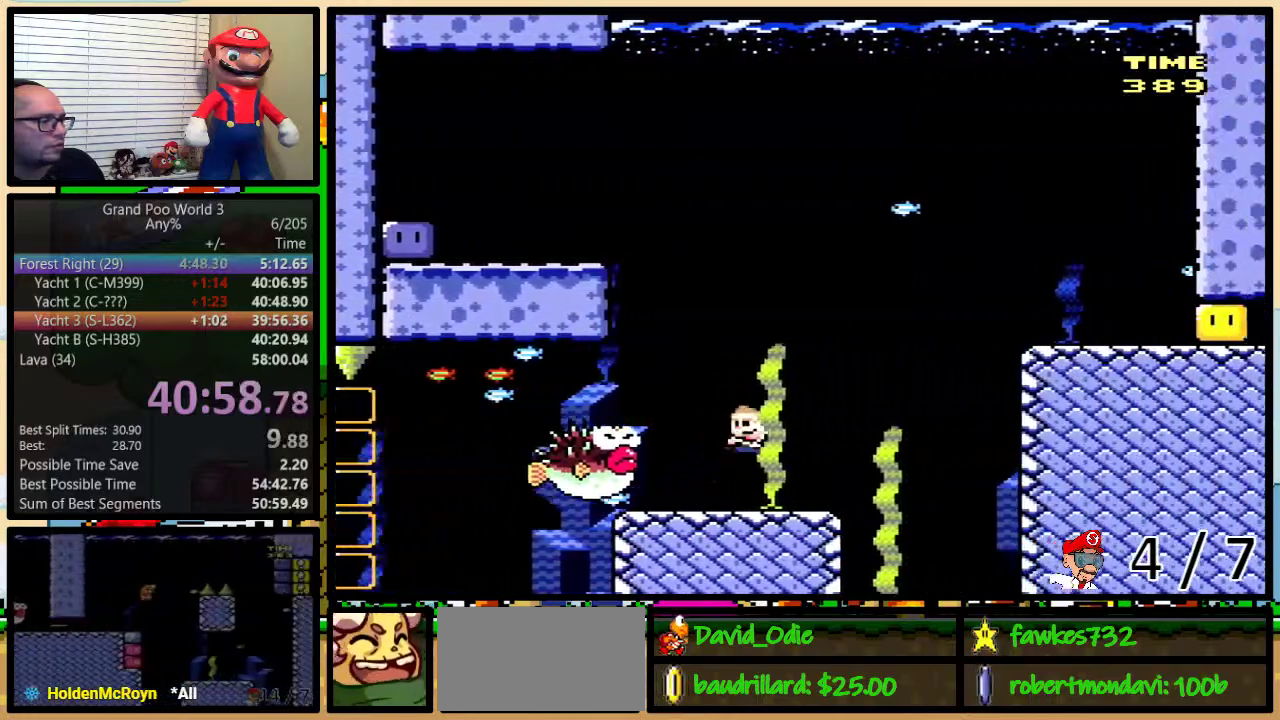
{"buttons": ["B", "Y", "DPAD_LEFT"], "events": [[133, "DPAD_LEFT", "up"], [267, "DPAD_LEFT", "down"], [383, "DPAD_LEFT", "up"], [450, "DPAD_LEFT", "down"]]}
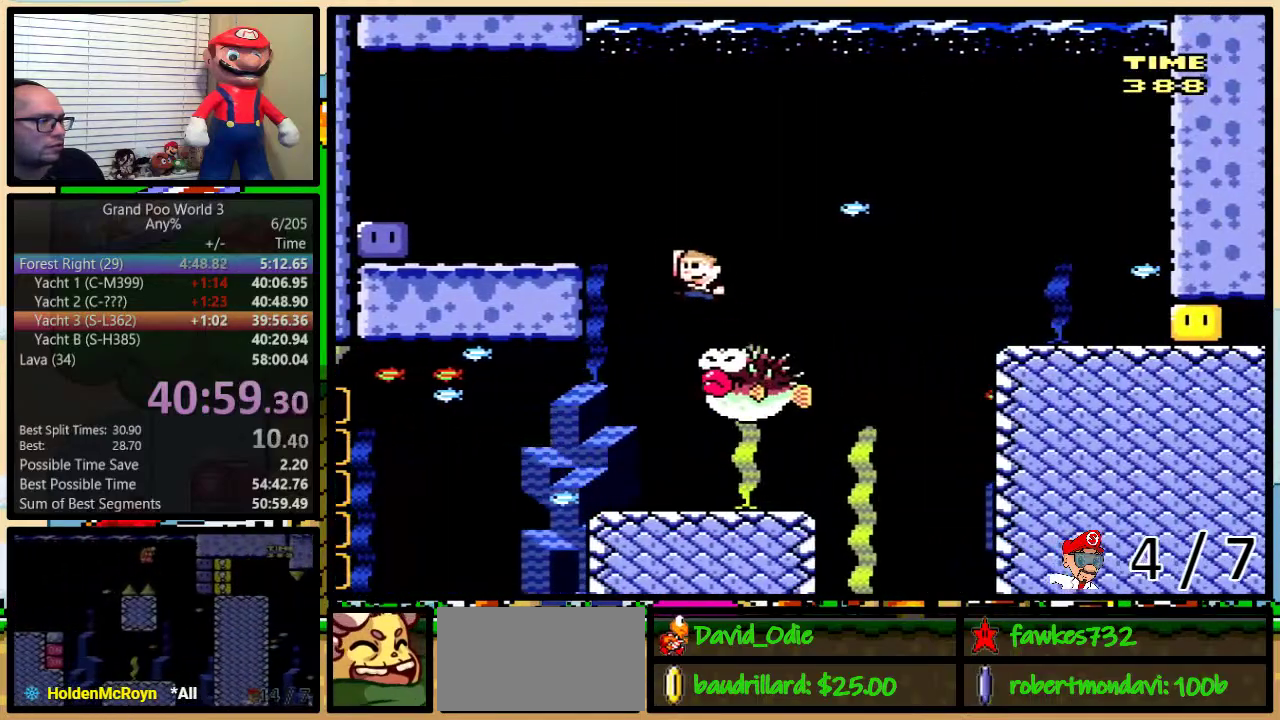
{"buttons": ["B", "Y", "DPAD_LEFT"], "events": []}
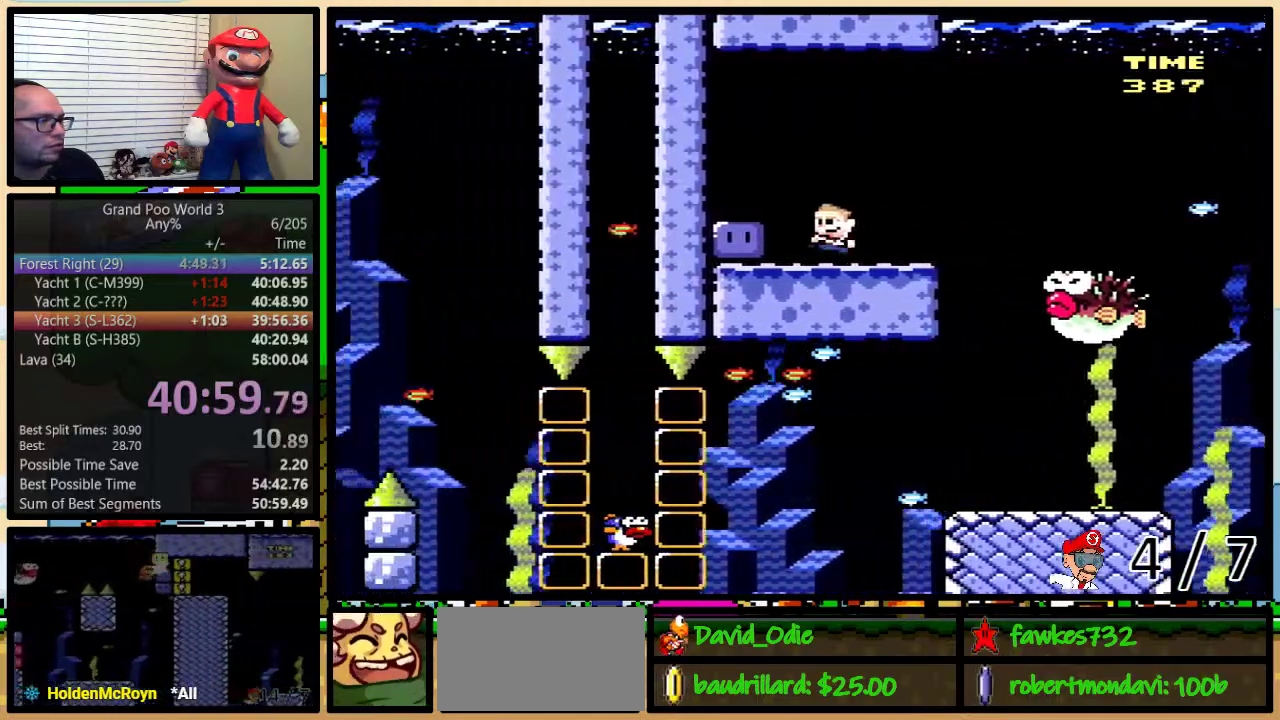
{"buttons": ["B", "Y", "DPAD_RIGHT"], "events": [[33, "B", "up"], [33, "Y", "up"], [133, "DPAD_LEFT", "up"], [167, "B", "down"], [167, "DPAD_RIGHT", "down"], [167, "Y", "down"]]}
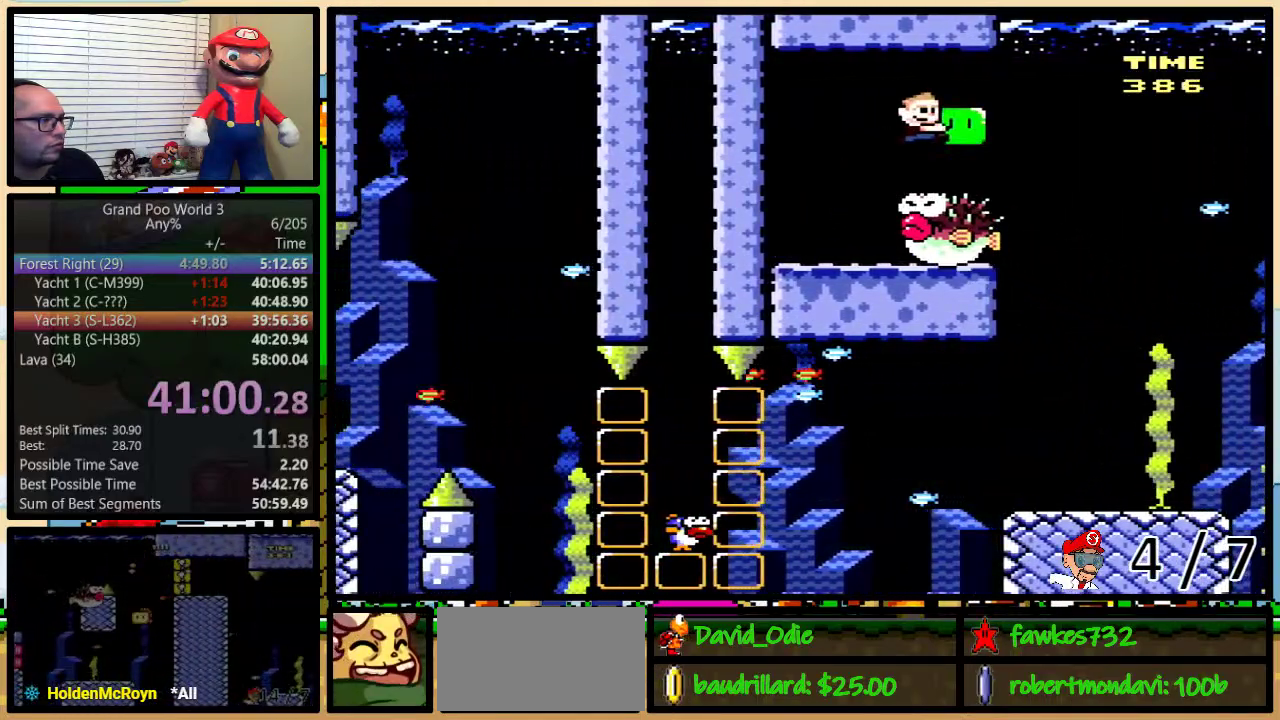
{"buttons": ["Y", "DPAD_RIGHT"], "events": [[133, "Y", "up"], [200, "Y", "down"], [500, "B", "up"]]}
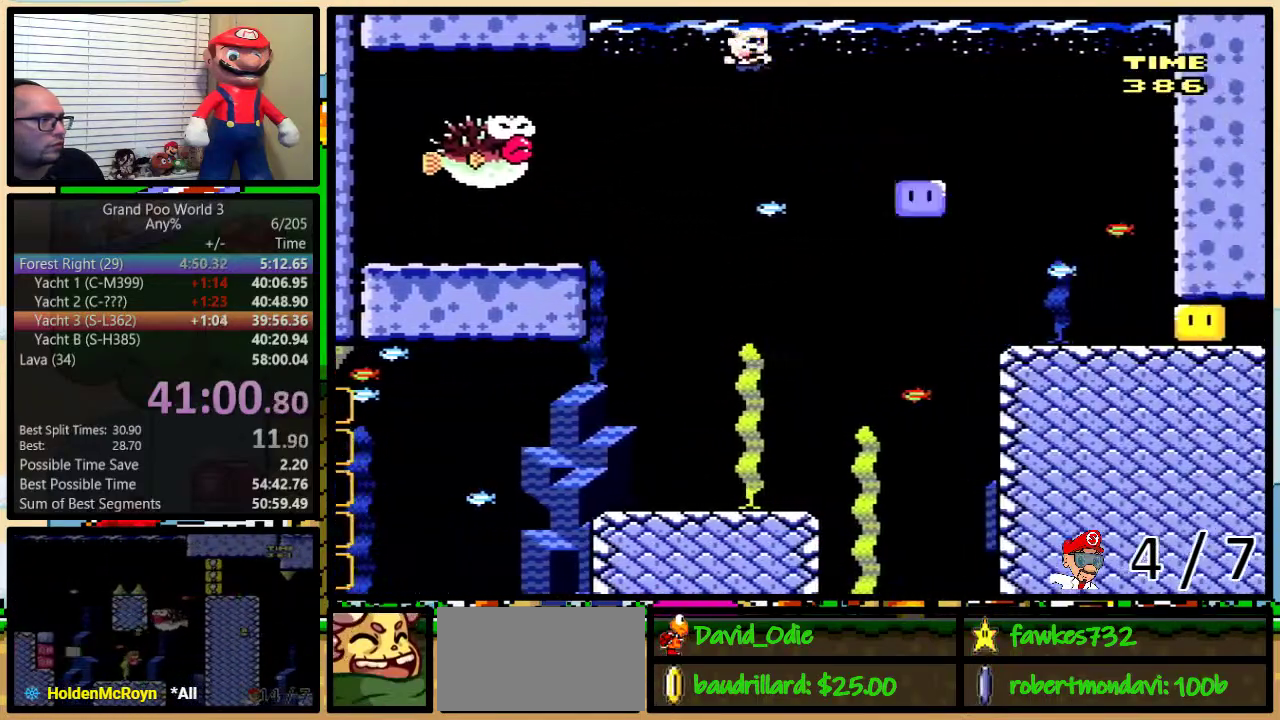
{"buttons": ["Y", "DPAD_RIGHT"], "events": [[350, "DPAD_RIGHT", "up"], [383, "DPAD_LEFT", "down"], [450, "DPAD_LEFT", "up"], [483, "DPAD_RIGHT", "down"]]}
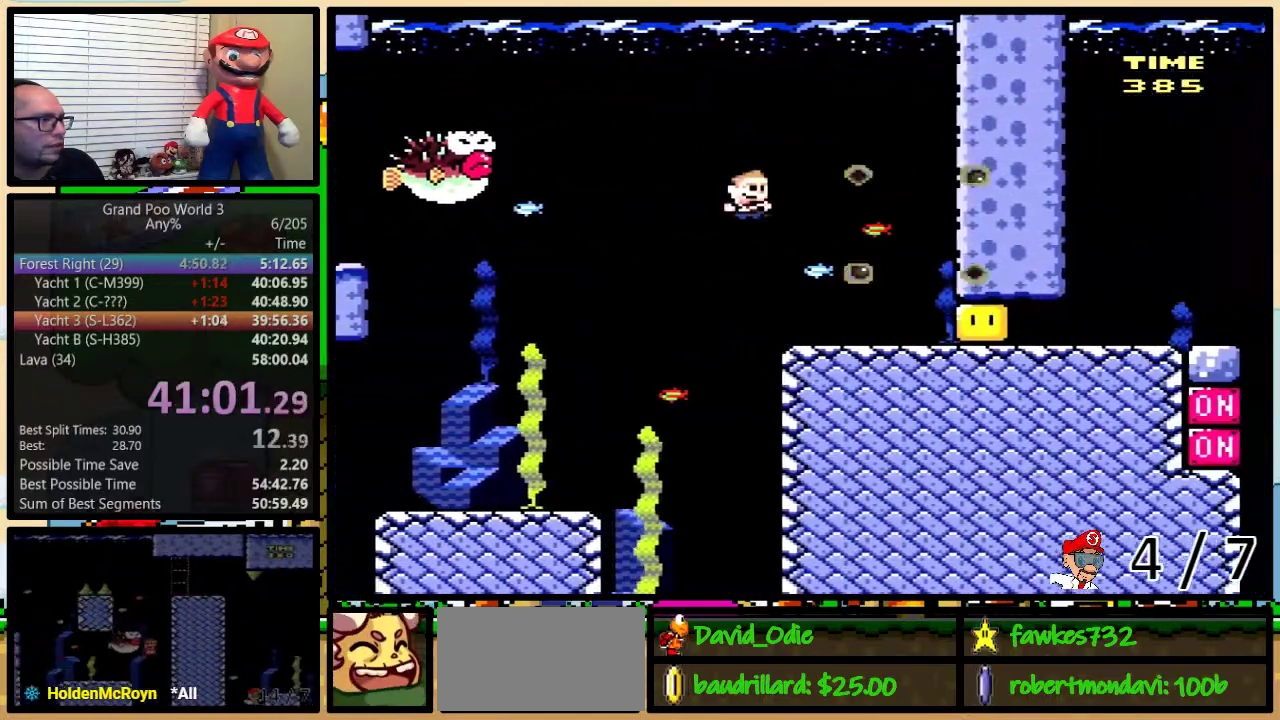
{"buttons": ["Y", "DPAD_UP", "DPAD_RIGHT"], "events": [[167, "DPAD_UP", "down"]]}
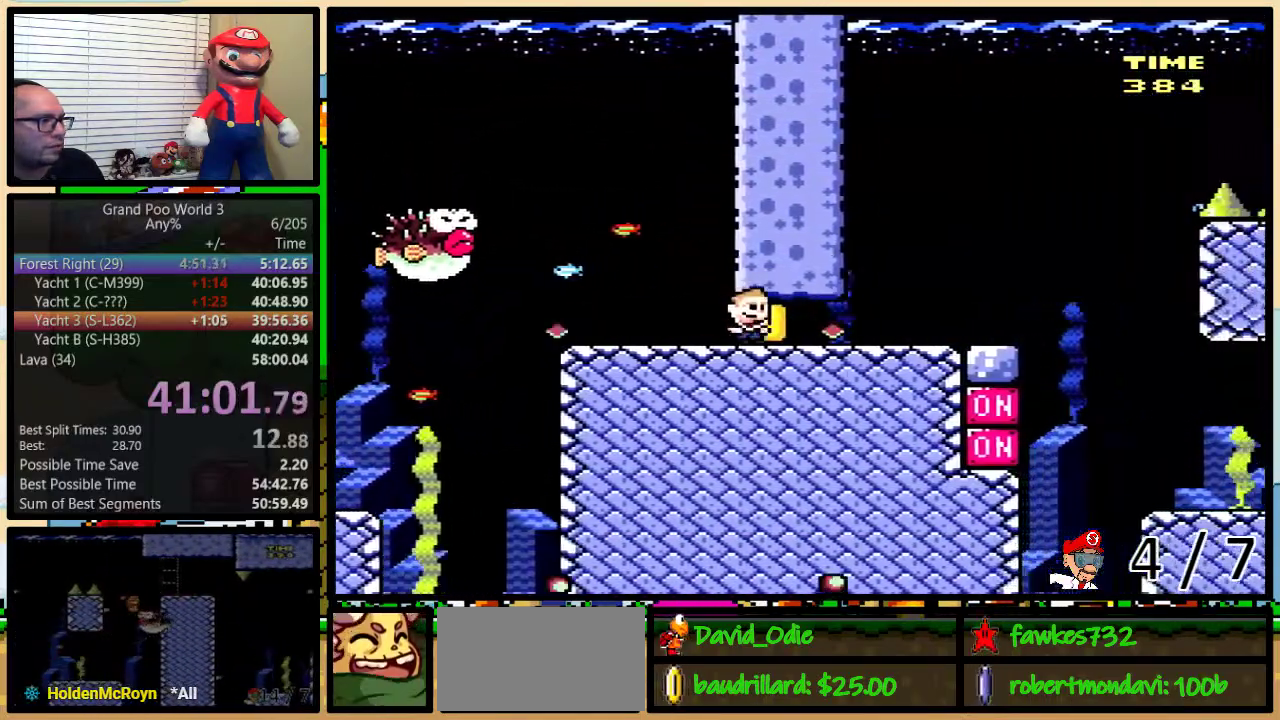
{"buttons": ["B", "Y", "DPAD_UP", "DPAD_RIGHT"], "events": [[283, "B", "down"]]}
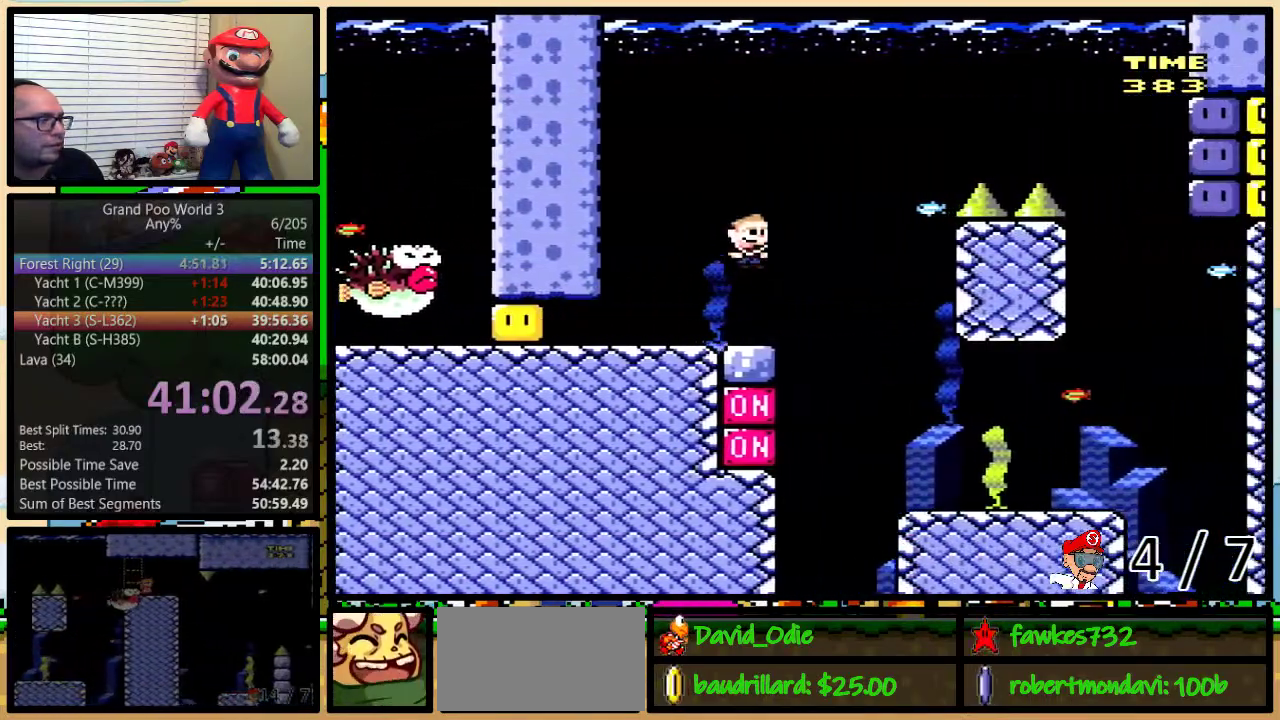
{"buttons": ["B", "Y", "DPAD_UP", "DPAD_RIGHT"], "events": []}